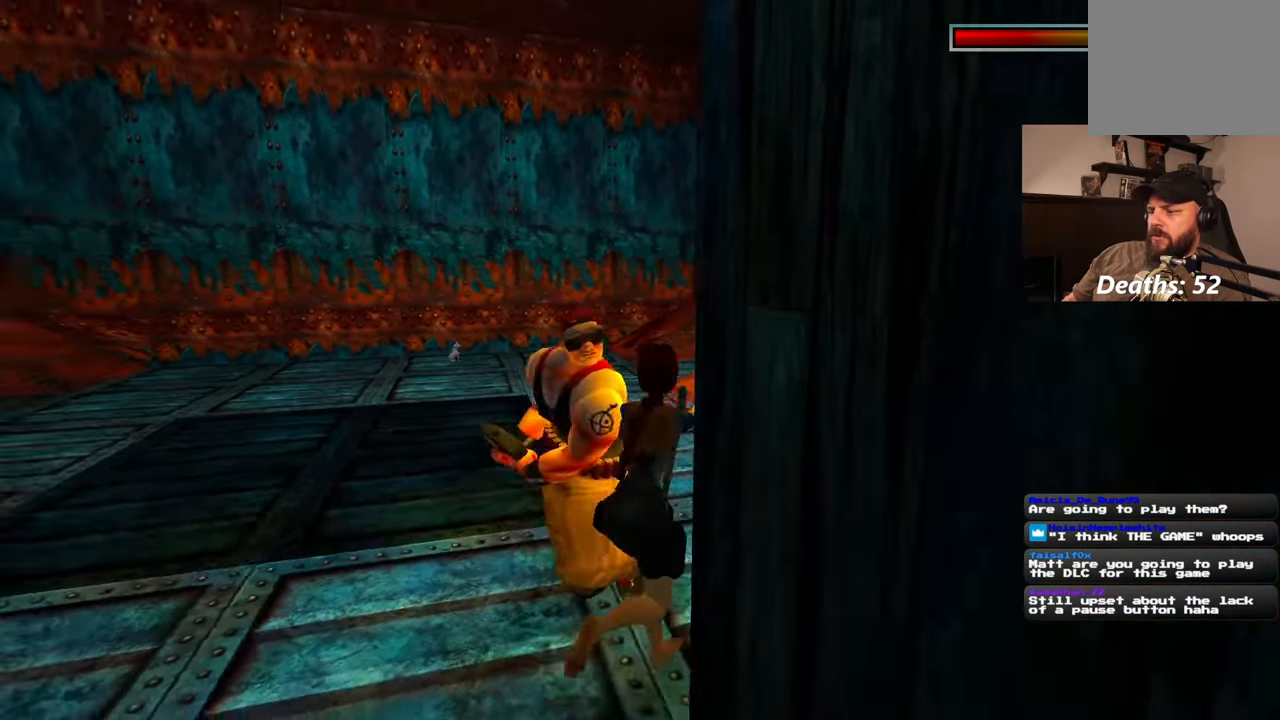
Gameplay with a controller (PlayStation layout); each line is a JSON object with the inputs held at the frame after it (dt_ms = milliseconds from this image to that frame). "events" lists button and stick changes between this image and that frame as [ms after this image, input, new state], when the widget could be followed in between. Not read: L2 L3 R1 R2 R3.
{"dt_ms": 1000, "buttons": [], "left_stick": "up", "right_stick": "center", "events": [[217, "left_stick", "center"], [300, "CIRCLE", "down"], [467, "CIRCLE", "up"], [667, "right_stick", "center"], [767, "right_stick", "left"], [817, "right_stick", "center"], [983, "left_stick", "up"]]}
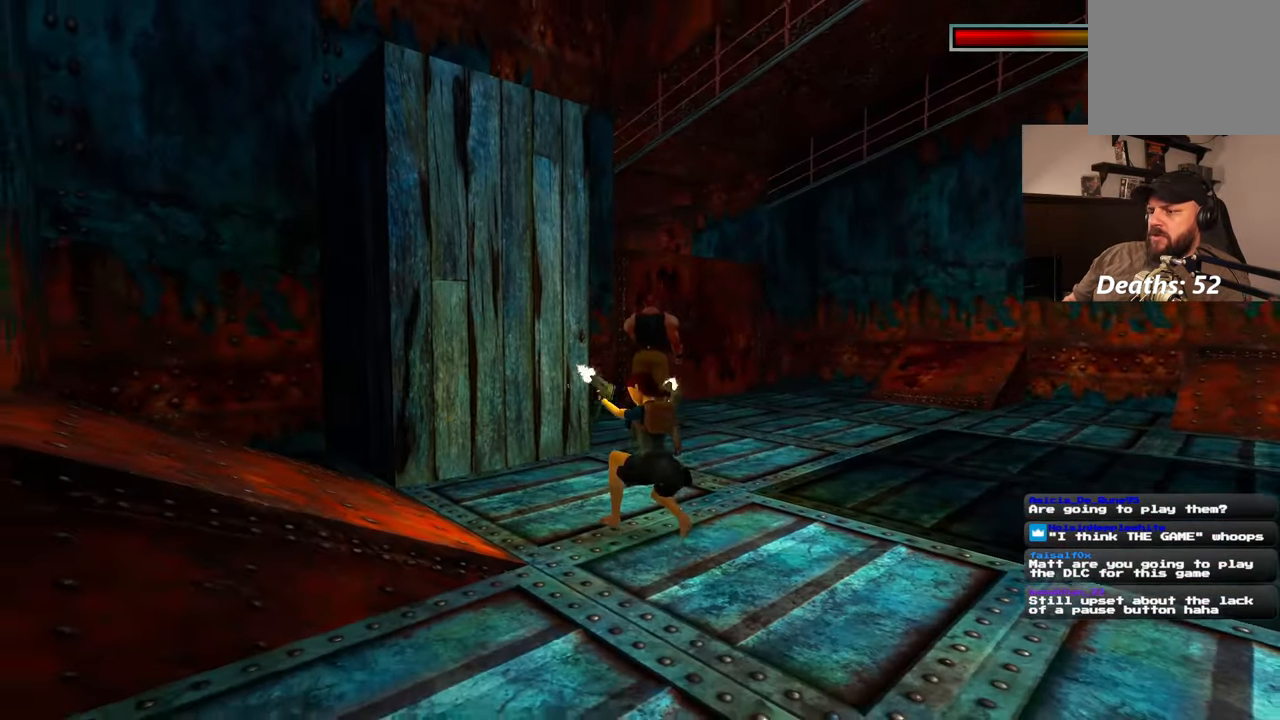
{"dt_ms": 500, "buttons": [], "left_stick": "up", "right_stick": "center", "events": [[350, "right_stick", "left"], [450, "right_stick", "center"]]}
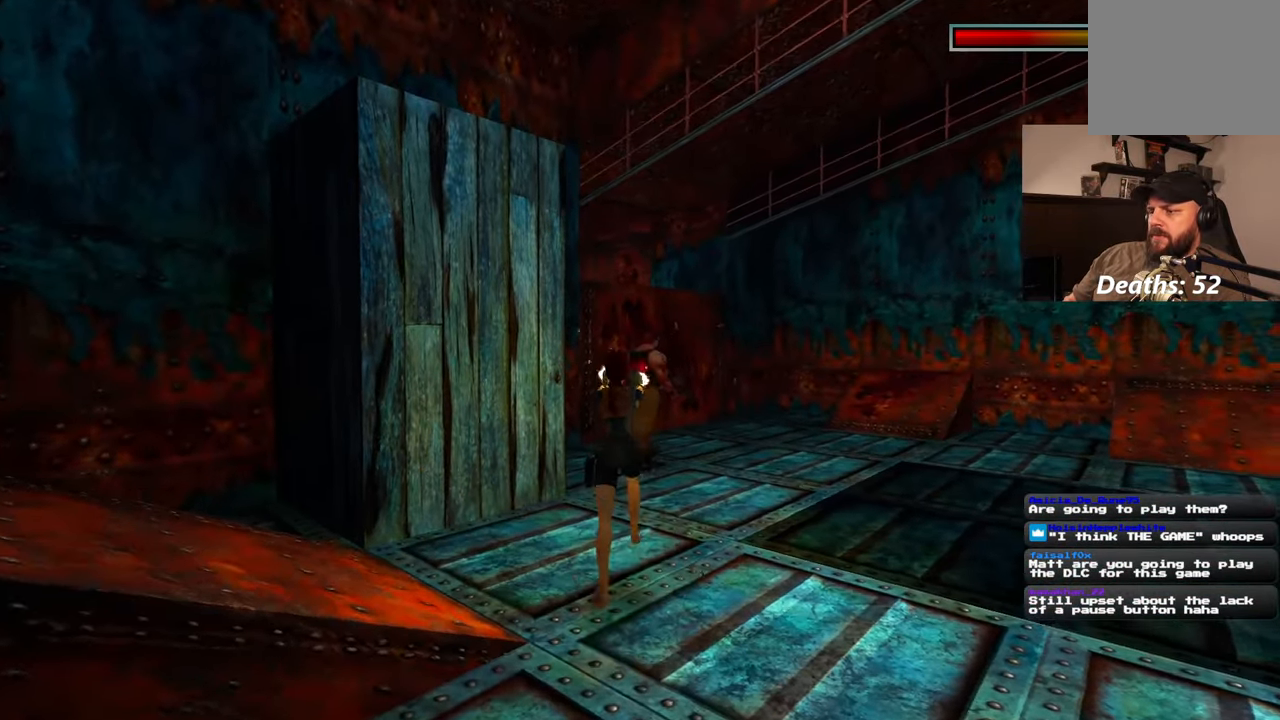
{"dt_ms": 500, "buttons": [], "left_stick": "up", "right_stick": "center", "events": []}
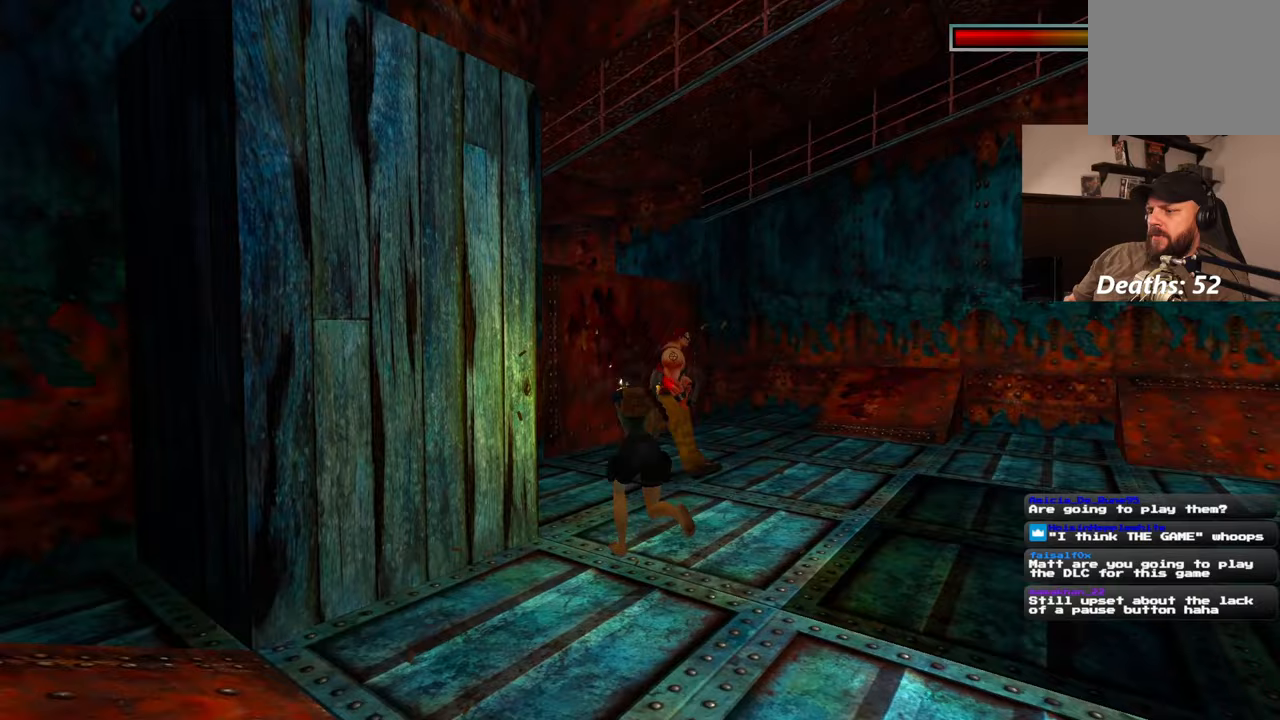
{"dt_ms": 1000, "buttons": [], "left_stick": "center", "right_stick": "center", "events": [[450, "left_stick", "up-left"], [817, "left_stick", "up-right"], [900, "left_stick", "center"]]}
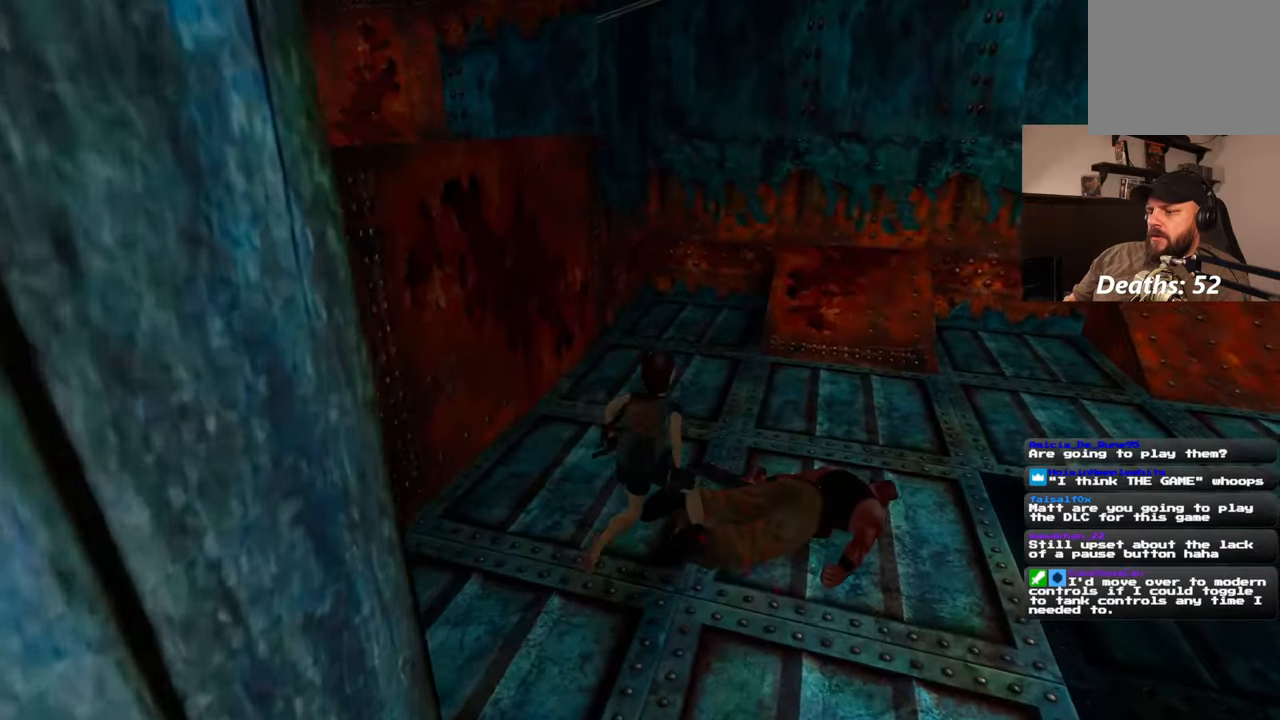
{"dt_ms": 1000, "buttons": [], "left_stick": "center", "right_stick": "right"}
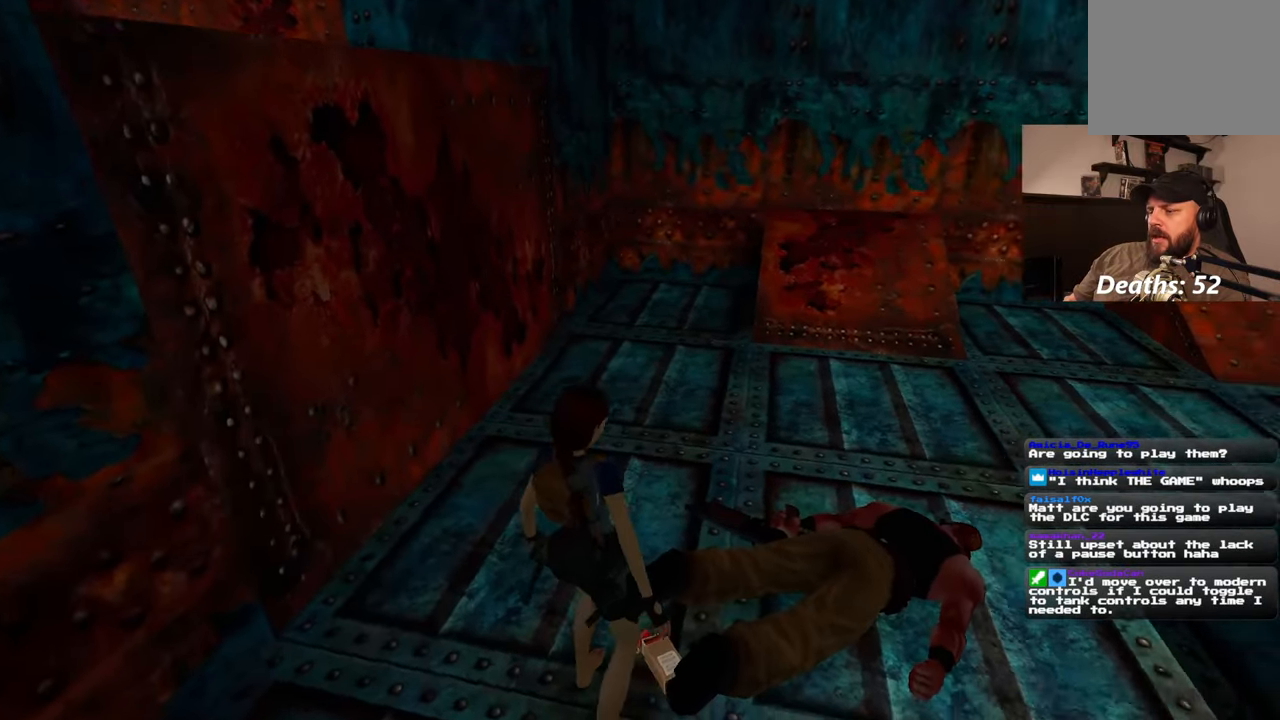
{"dt_ms": 500, "buttons": [], "left_stick": "center", "right_stick": "right", "events": []}
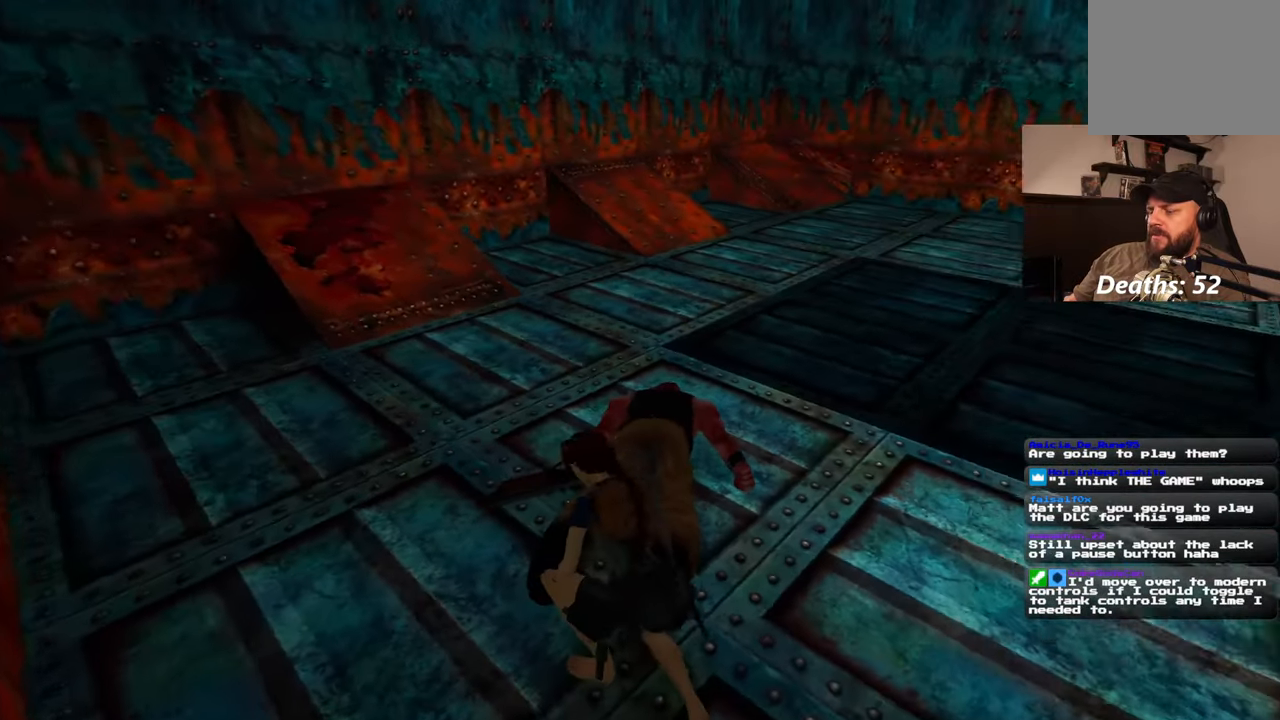
{"dt_ms": 500, "buttons": [], "left_stick": "center", "right_stick": "right", "events": []}
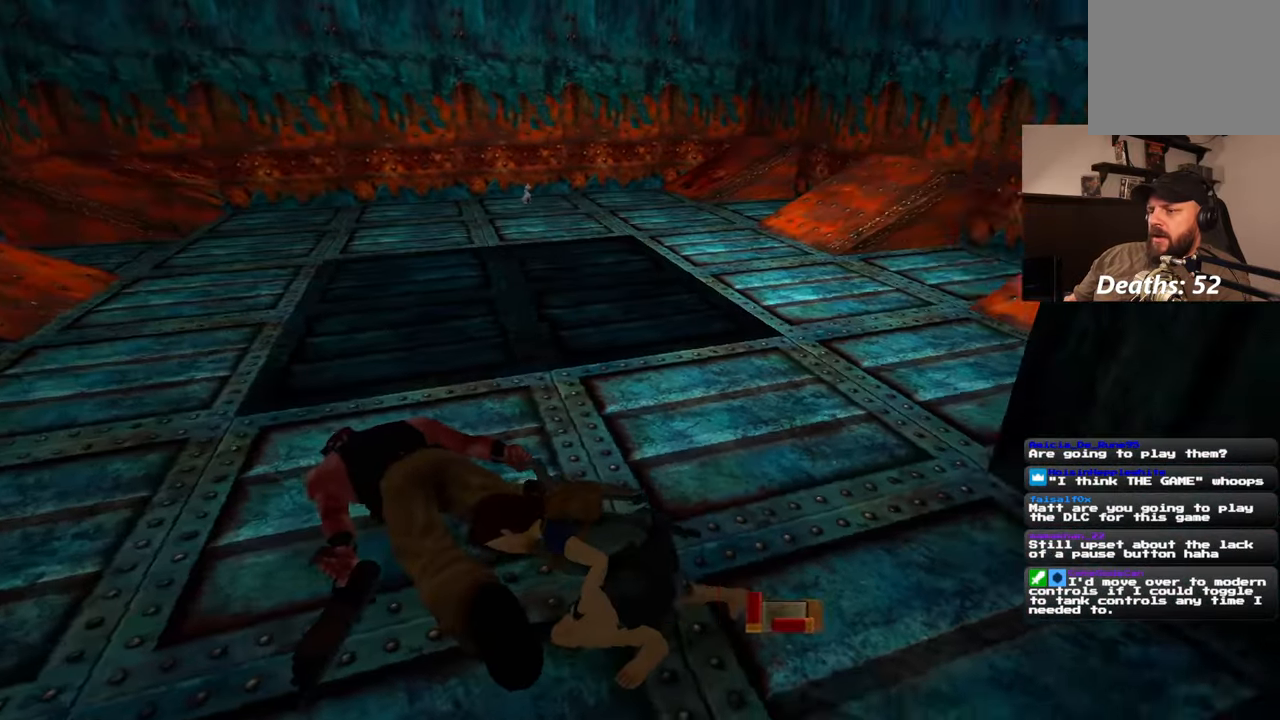
{"dt_ms": 500, "buttons": [], "left_stick": "up", "right_stick": "center", "events": [[150, "left_stick", "up"], [200, "right_stick", "center"]]}
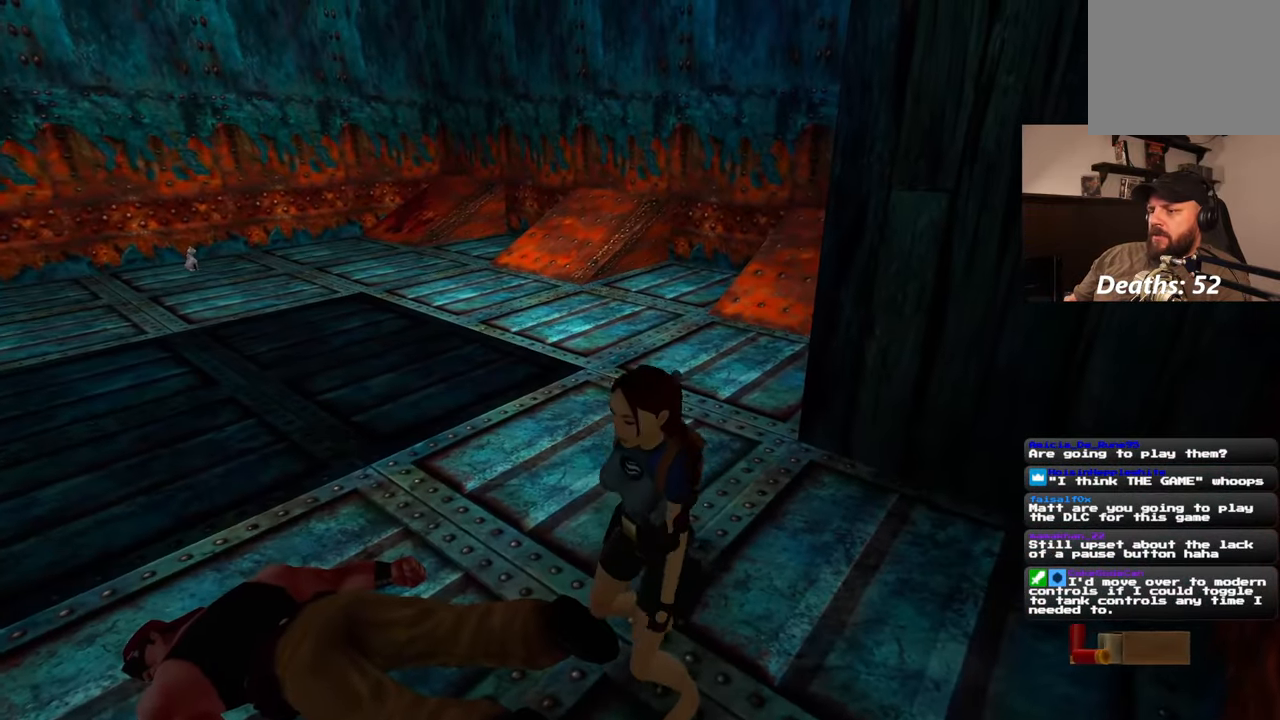
{"dt_ms": 500, "buttons": [], "left_stick": "up", "right_stick": "center", "events": []}
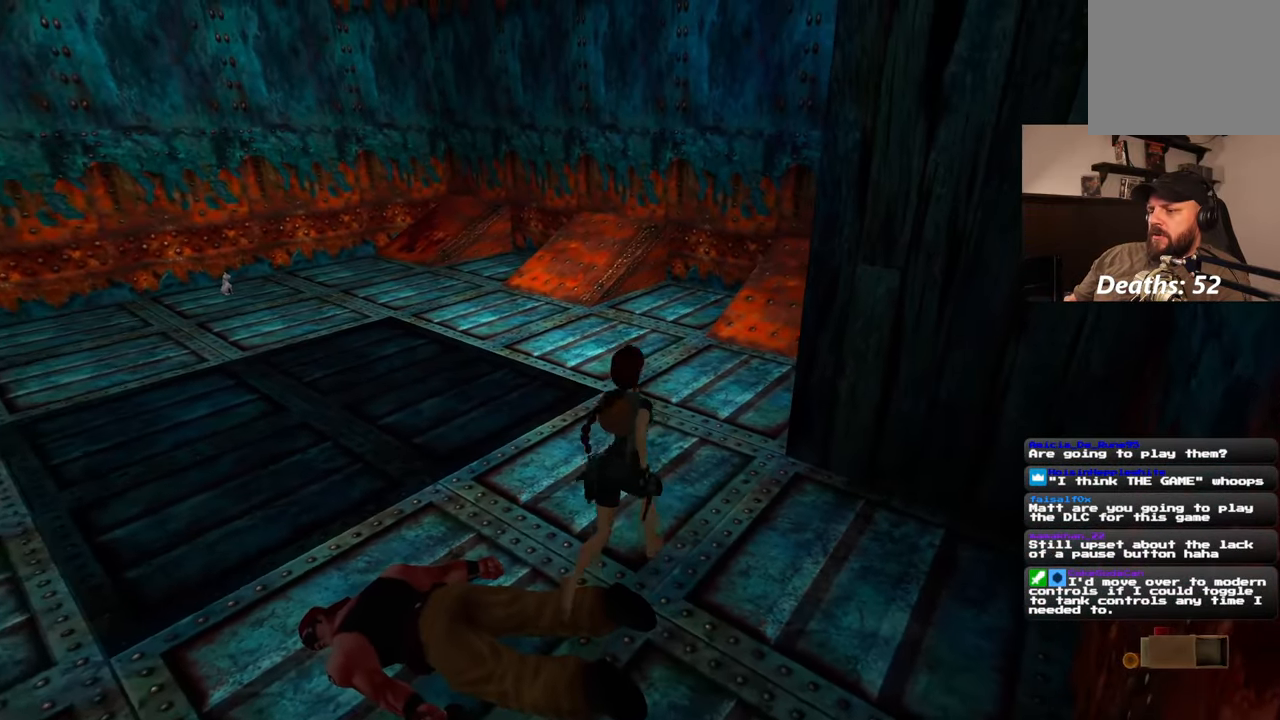
{"dt_ms": 500, "buttons": [], "left_stick": "up", "right_stick": "center", "events": []}
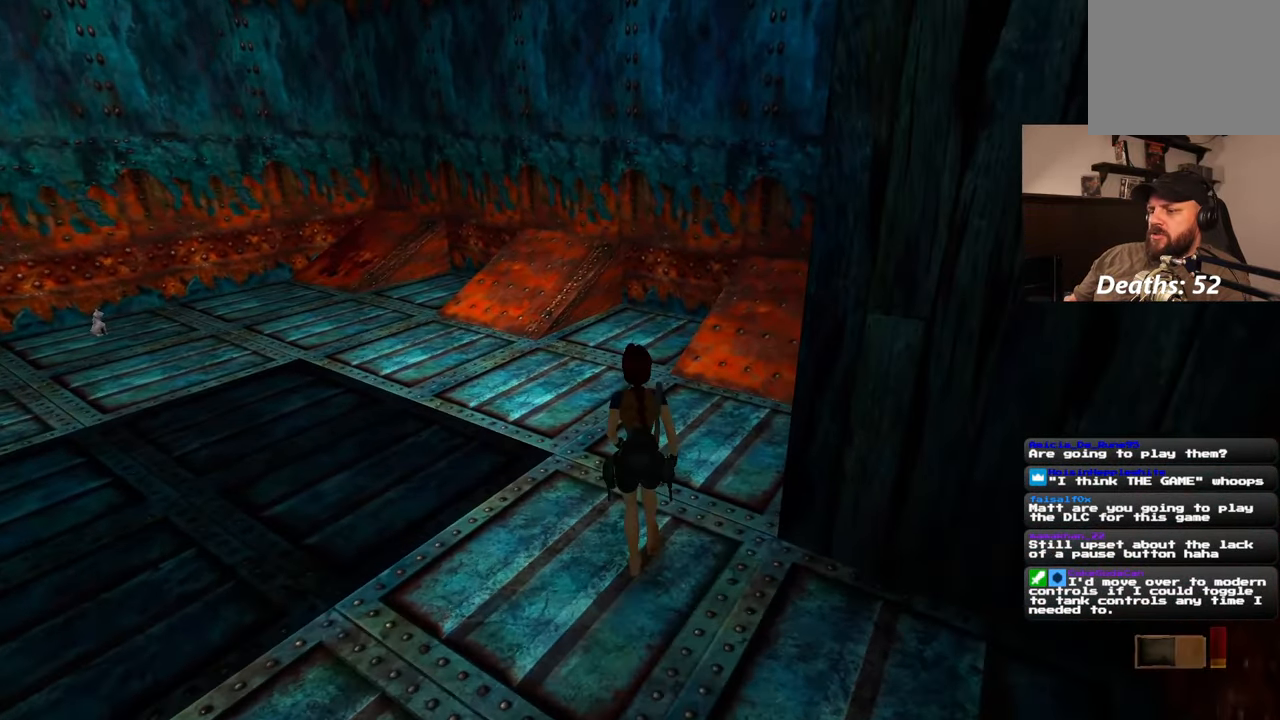
{"dt_ms": 500, "buttons": [], "left_stick": "up-right", "right_stick": "left", "events": [[150, "right_stick", "left"], [333, "left_stick", "up-right"]]}
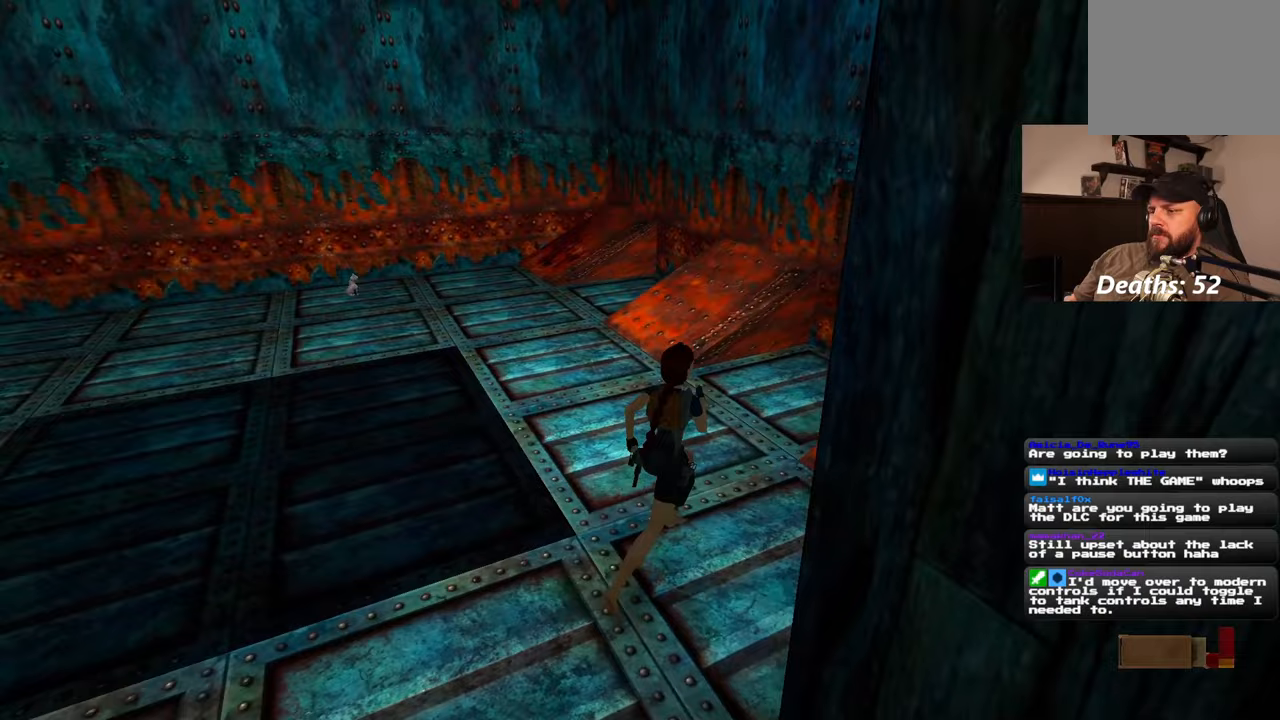
{"dt_ms": 500, "buttons": [], "left_stick": "up-right", "right_stick": "center", "events": [[333, "right_stick", "center"]]}
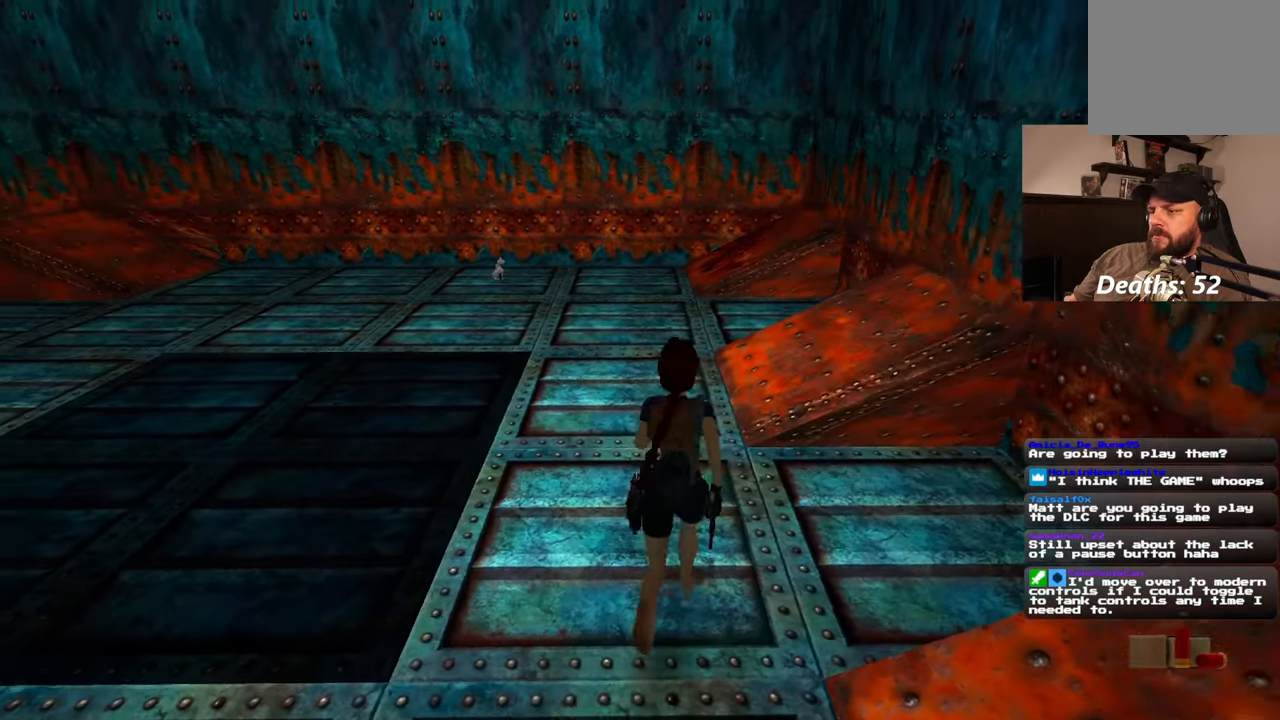
{"dt_ms": 500, "buttons": [], "left_stick": "up", "right_stick": "left", "events": [[200, "left_stick", "up"], [450, "right_stick", "left"]]}
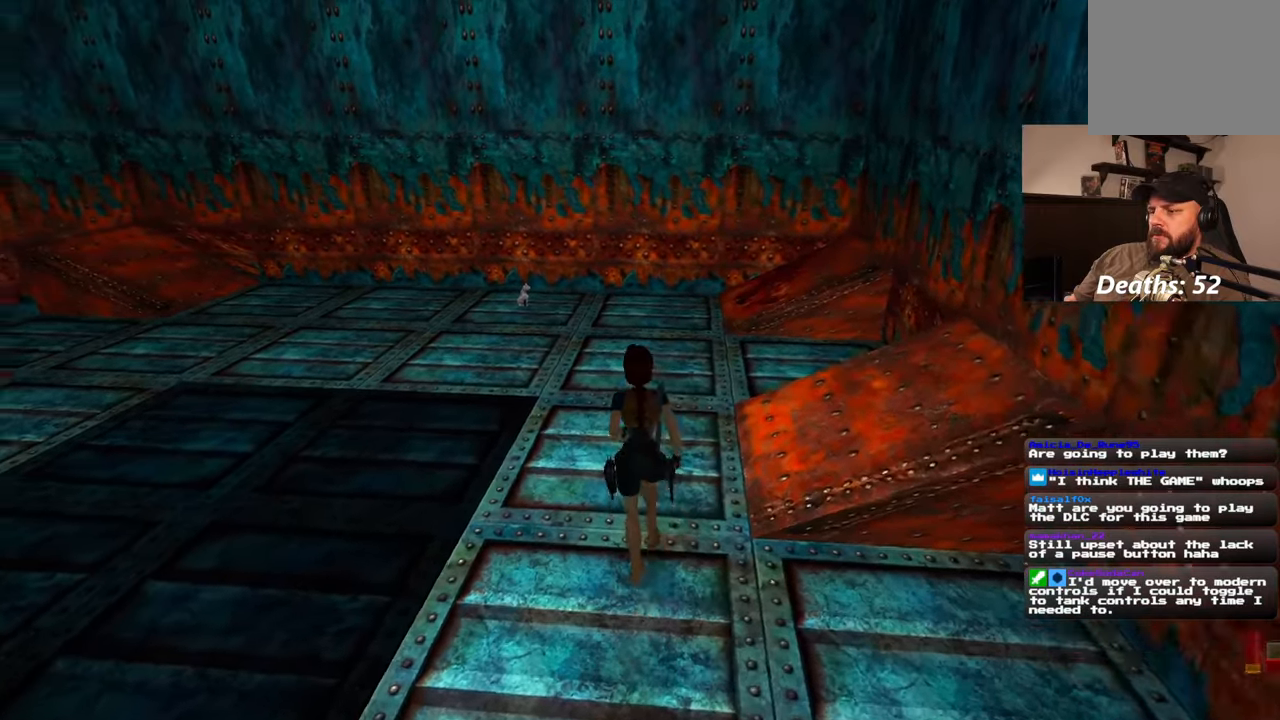
{"dt_ms": 500, "buttons": [], "left_stick": "up", "right_stick": "center", "events": [[117, "right_stick", "center"]]}
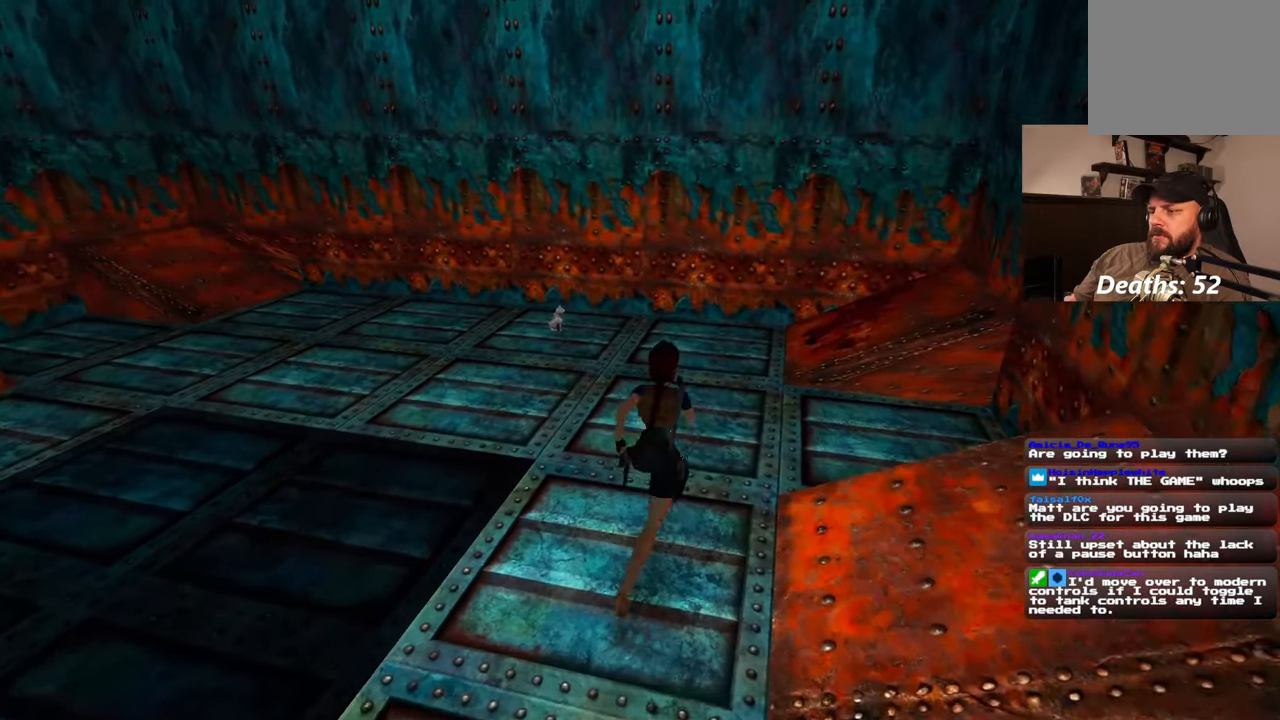
{"dt_ms": 500, "buttons": [], "left_stick": "up", "right_stick": "center", "events": [[83, "right_stick", "left"], [233, "right_stick", "center"]]}
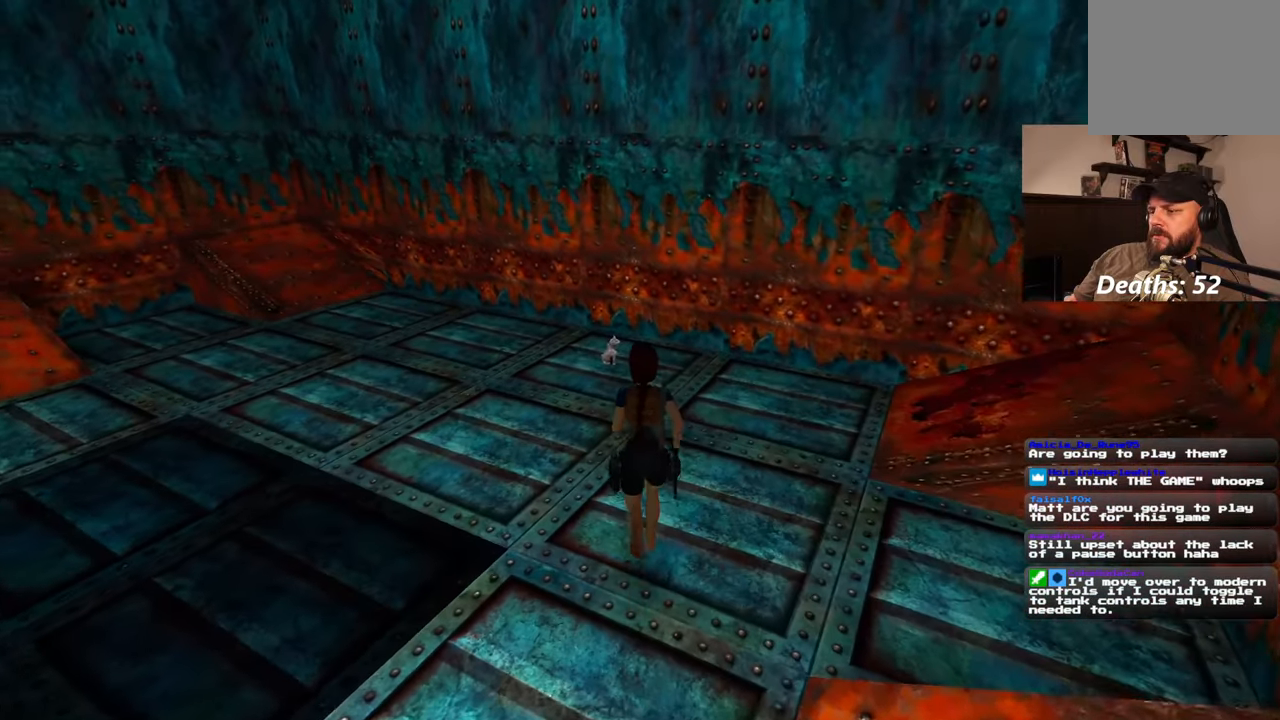
{"dt_ms": 500, "buttons": [], "left_stick": "up", "right_stick": "center", "events": []}
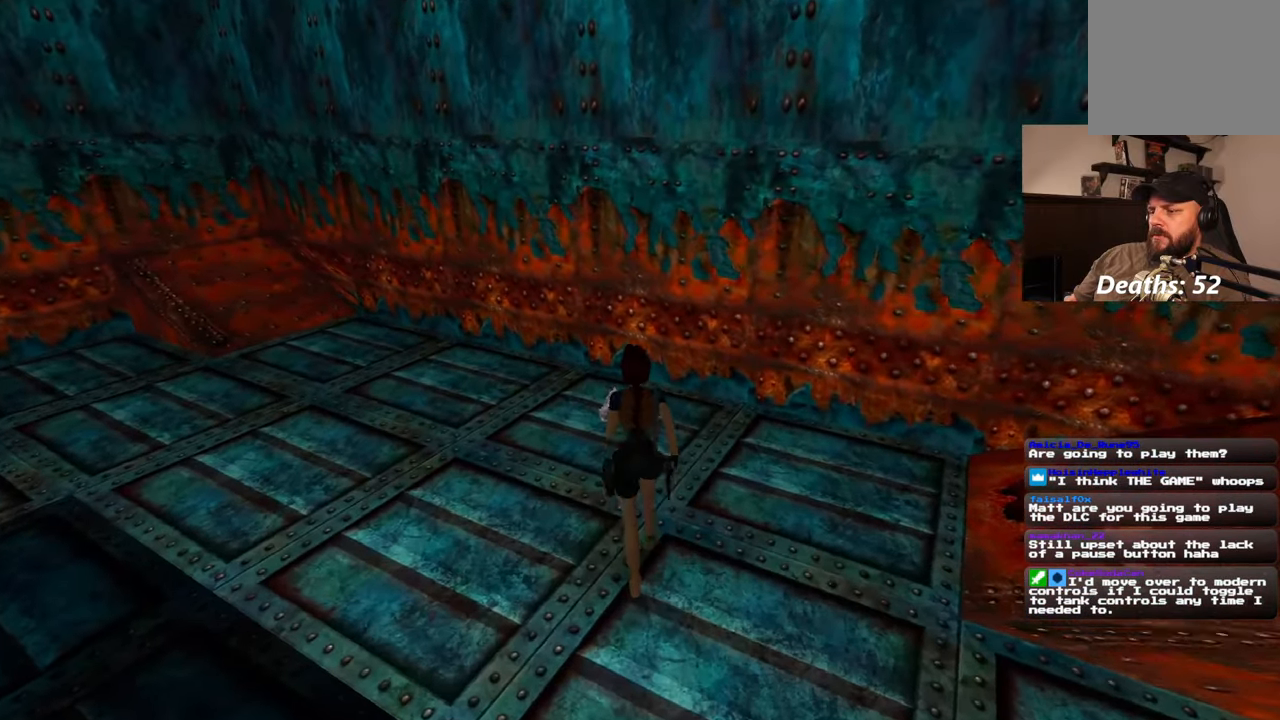
{"dt_ms": 500, "buttons": [], "left_stick": "center", "right_stick": "center", "events": [[400, "left_stick", "center"]]}
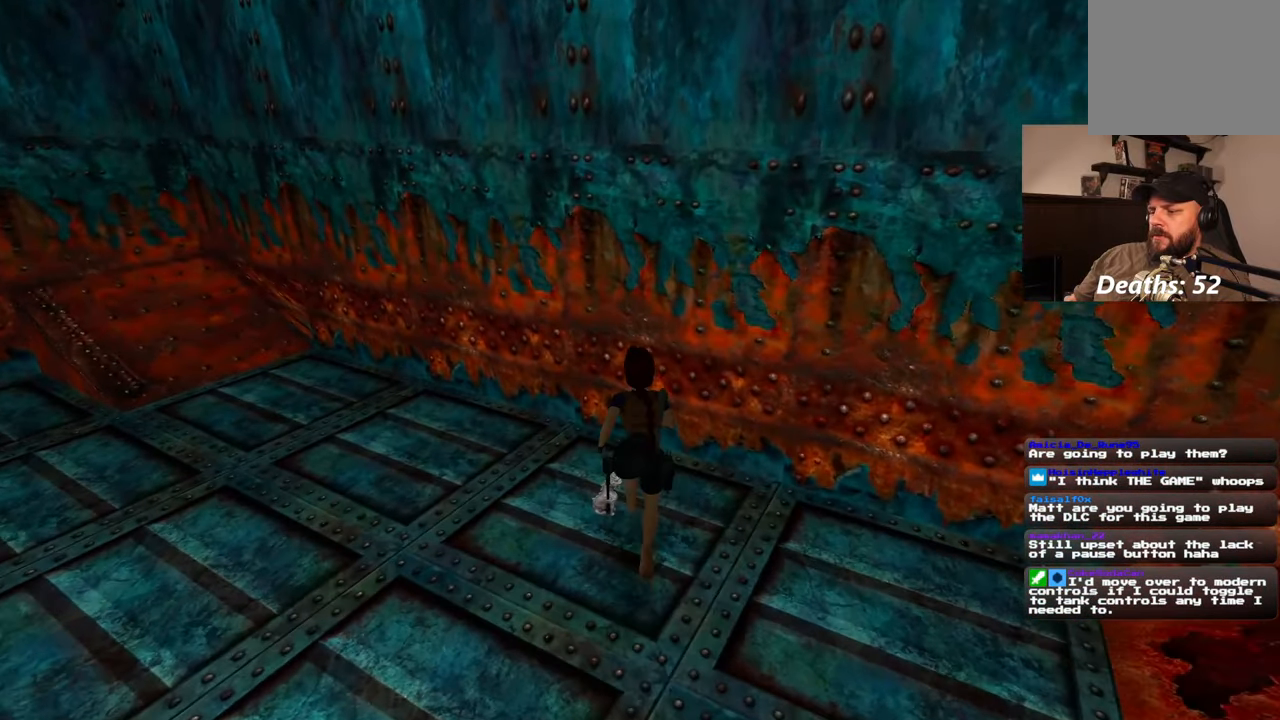
{"dt_ms": 1000, "buttons": [], "left_stick": "center", "right_stick": "left"}
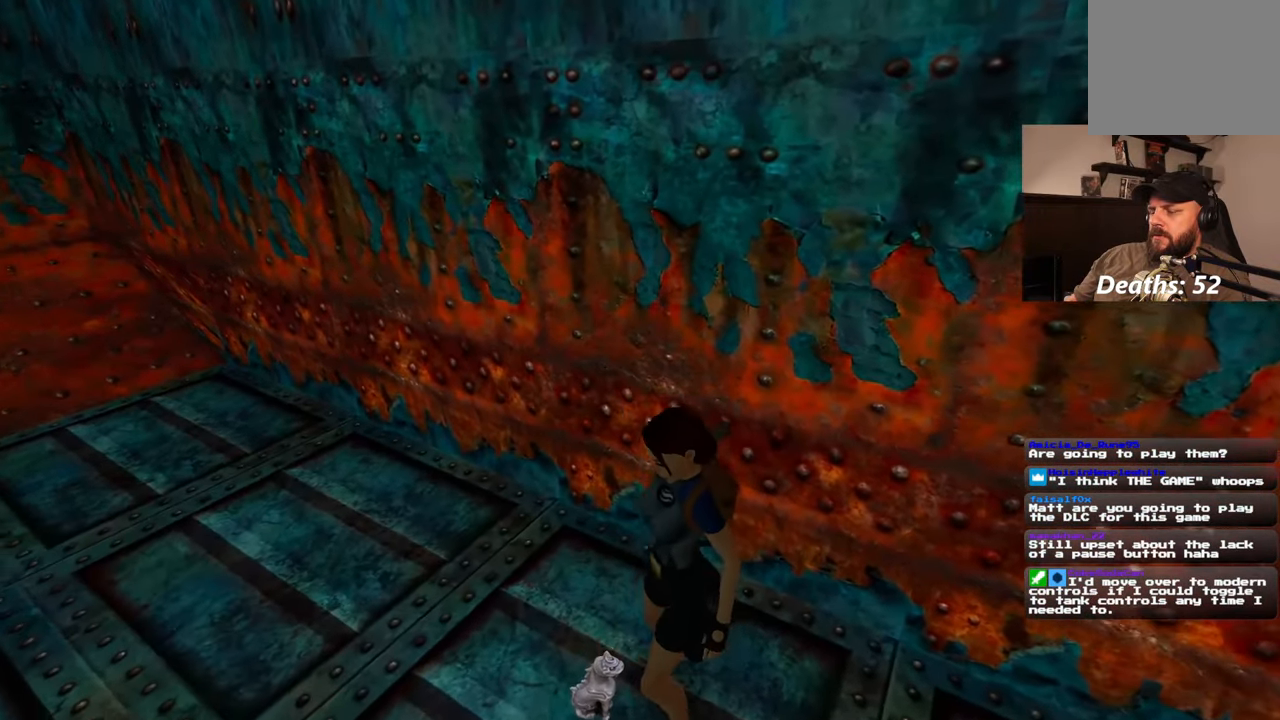
{"dt_ms": 500, "buttons": [], "left_stick": "center", "right_stick": "left", "events": []}
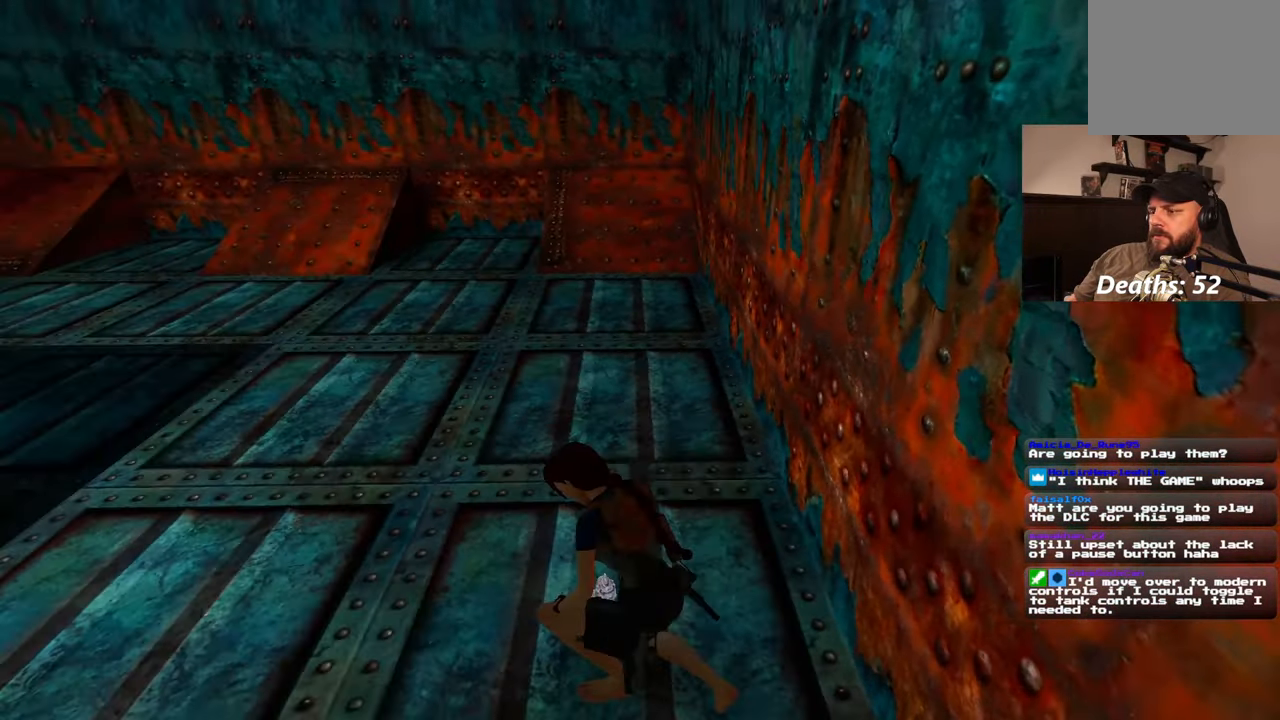
{"dt_ms": 500, "buttons": [], "left_stick": "up", "right_stick": "center", "events": [[183, "left_stick", "up"], [450, "right_stick", "center"]]}
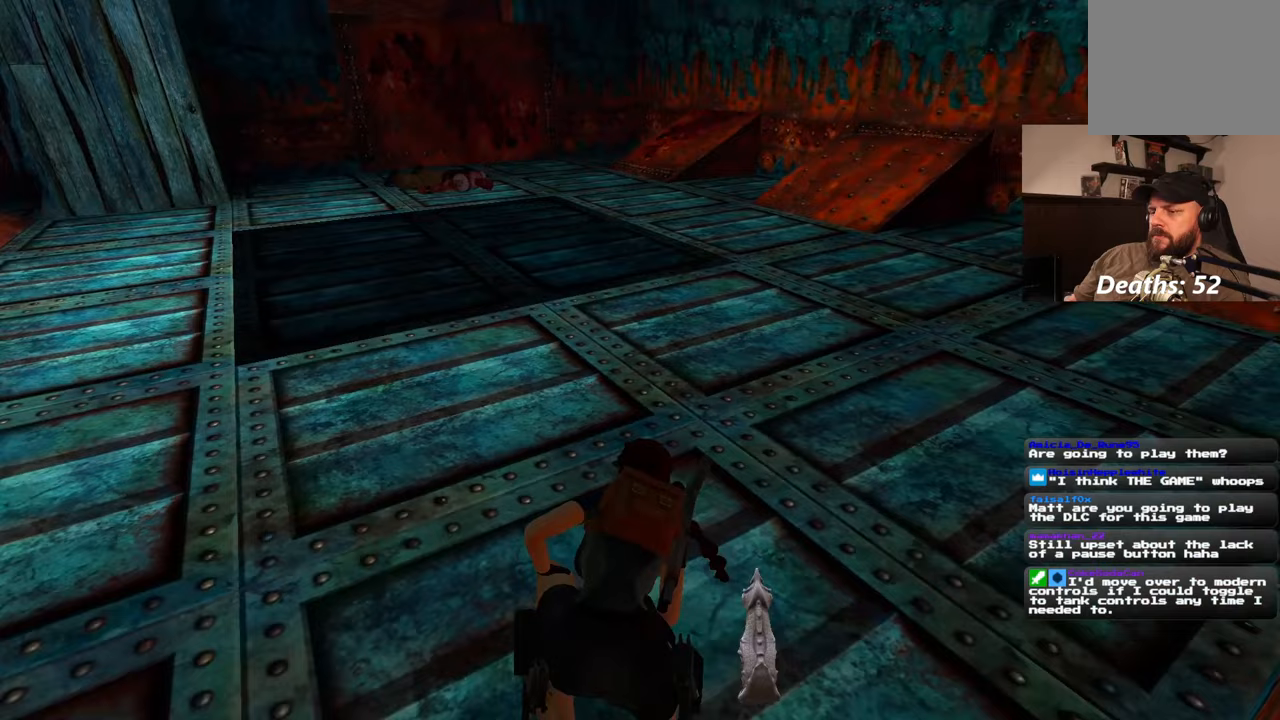
{"dt_ms": 500, "buttons": [], "left_stick": "up", "right_stick": "center", "events": [[233, "right_stick", "down-left"], [383, "right_stick", "center"]]}
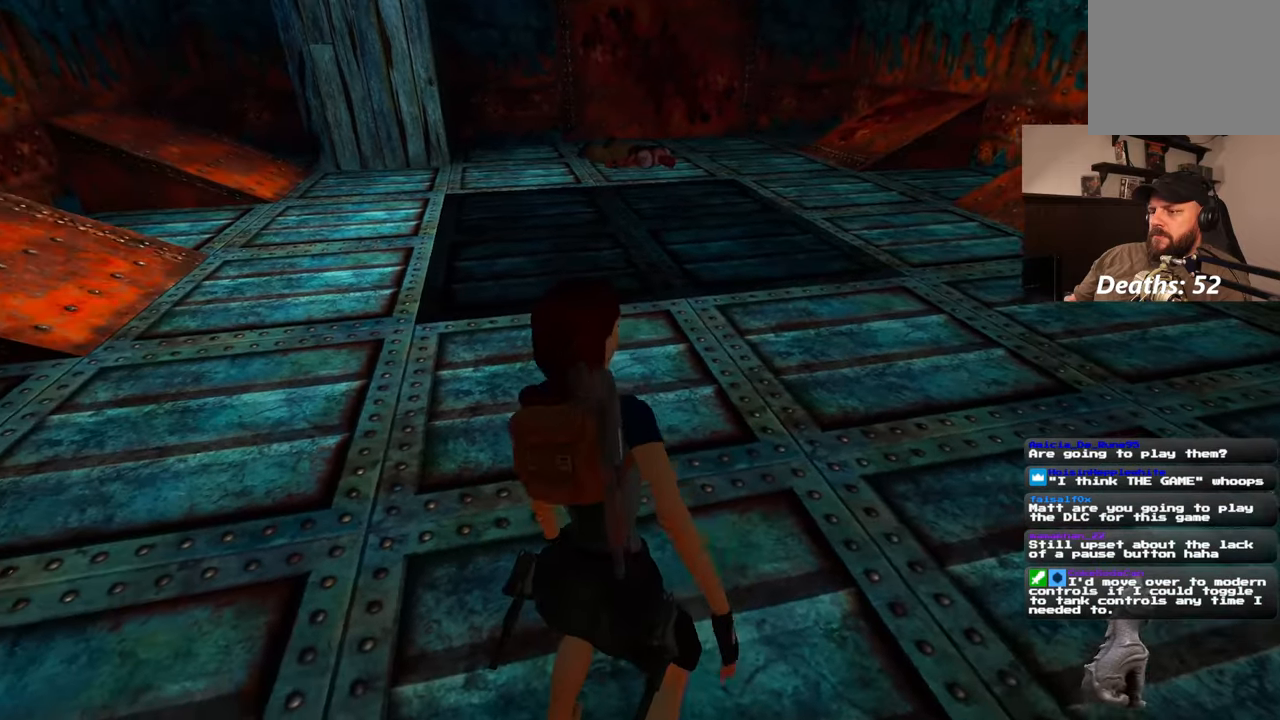
{"dt_ms": 500, "buttons": [], "left_stick": "up-right", "right_stick": "center", "events": [[233, "right_stick", "left"], [333, "left_stick", "up-right"], [383, "right_stick", "center"]]}
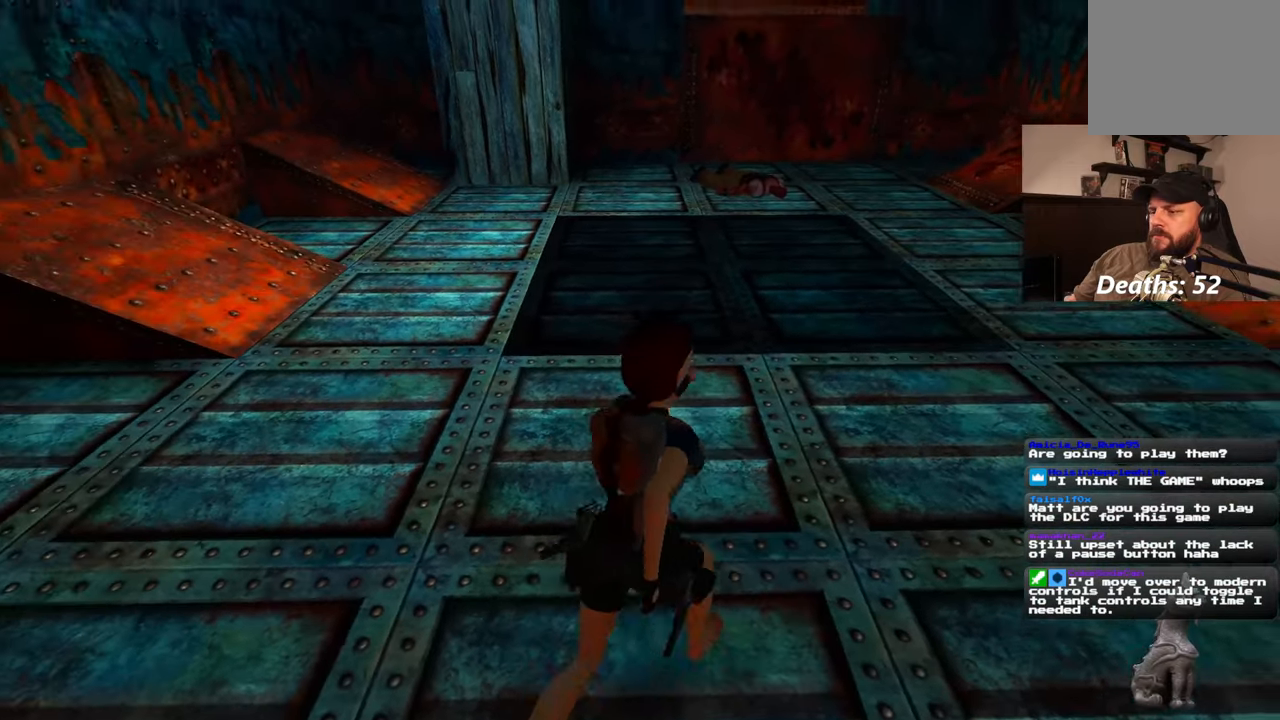
{"dt_ms": 500, "buttons": [], "left_stick": "up", "right_stick": "center", "events": [[167, "left_stick", "up"]]}
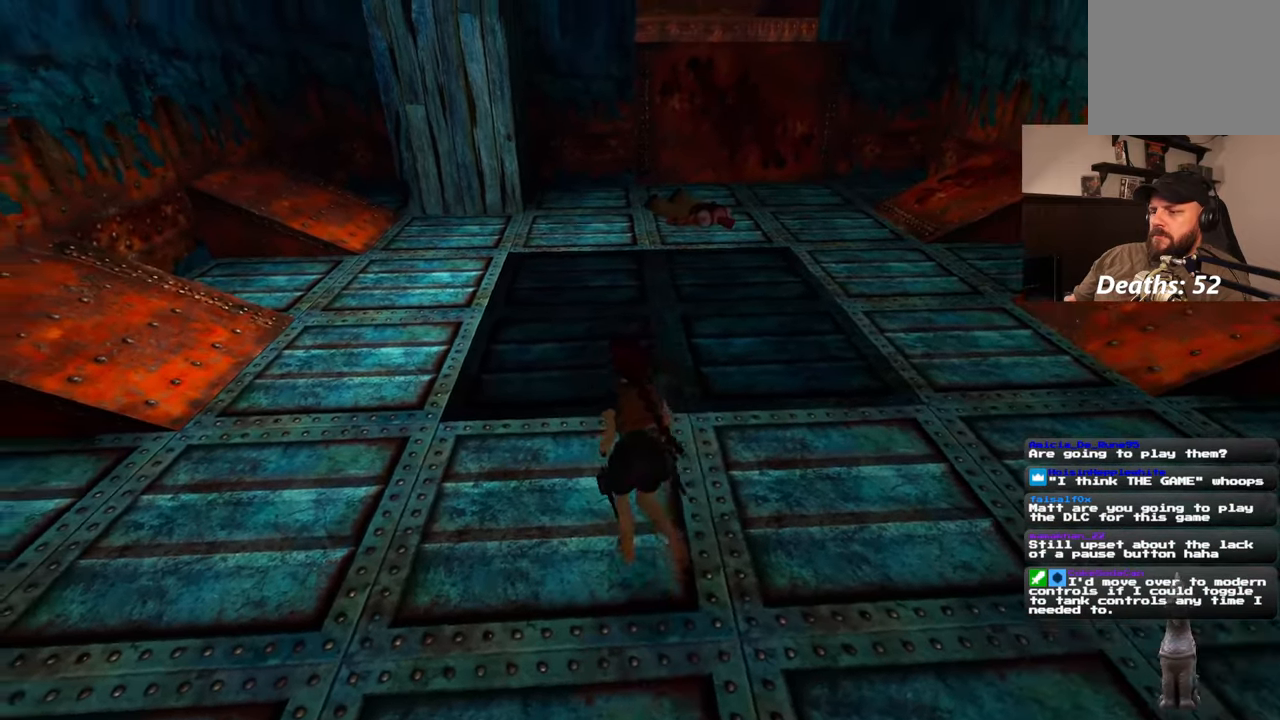
{"dt_ms": 500, "buttons": [], "left_stick": "up", "right_stick": "center", "events": [[67, "SQUARE", "down"], [467, "SQUARE", "up"]]}